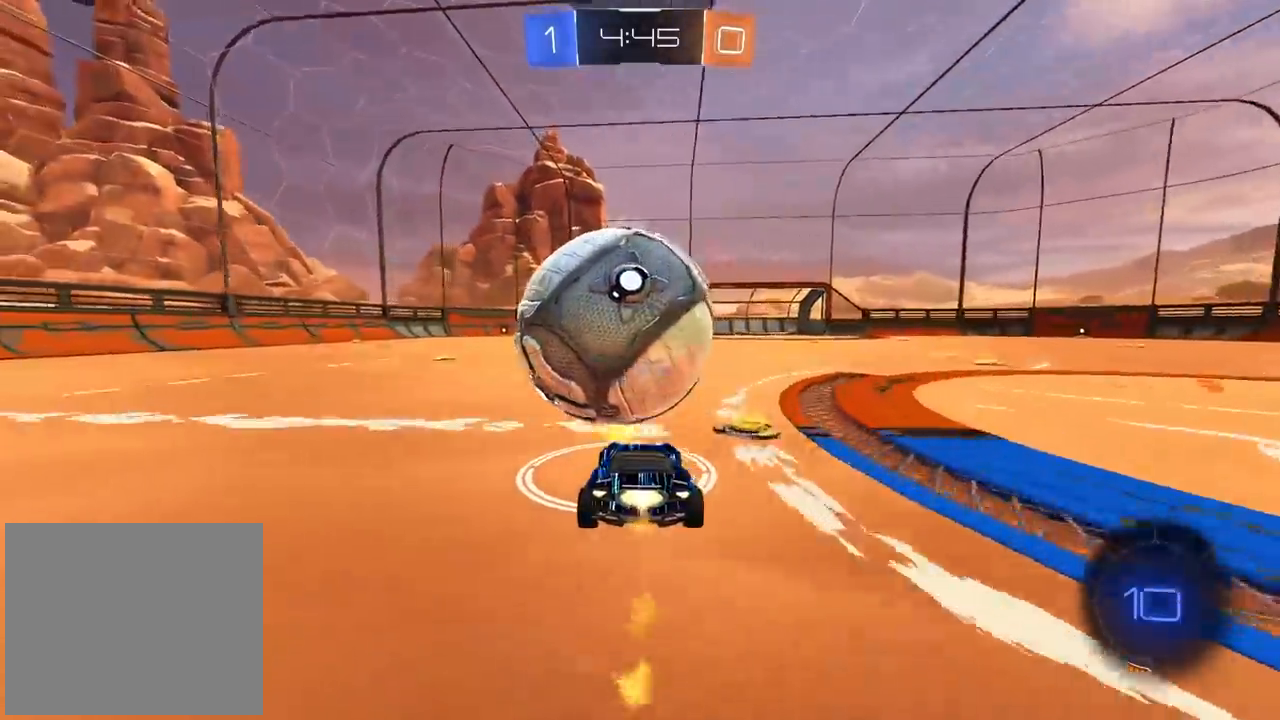
Gameplay with a controller (PlayStation layout); each line is a JSON object with the inputs held at the frame after it (dt_ms = milliseconds from this image to that frame). "events" lists button and stick changes between this image and that frame as [ms after this image, input, new state], when the widget could be followed in between. Not read: L2.
{"dt_ms": 500, "buttons": ["R2"], "left_stick": "center", "right_stick": "center", "events": [[33, "CIRCLE", "up"], [33, "CROSS", "up"], [133, "left_stick", "up"], [250, "left_stick", "center"]]}
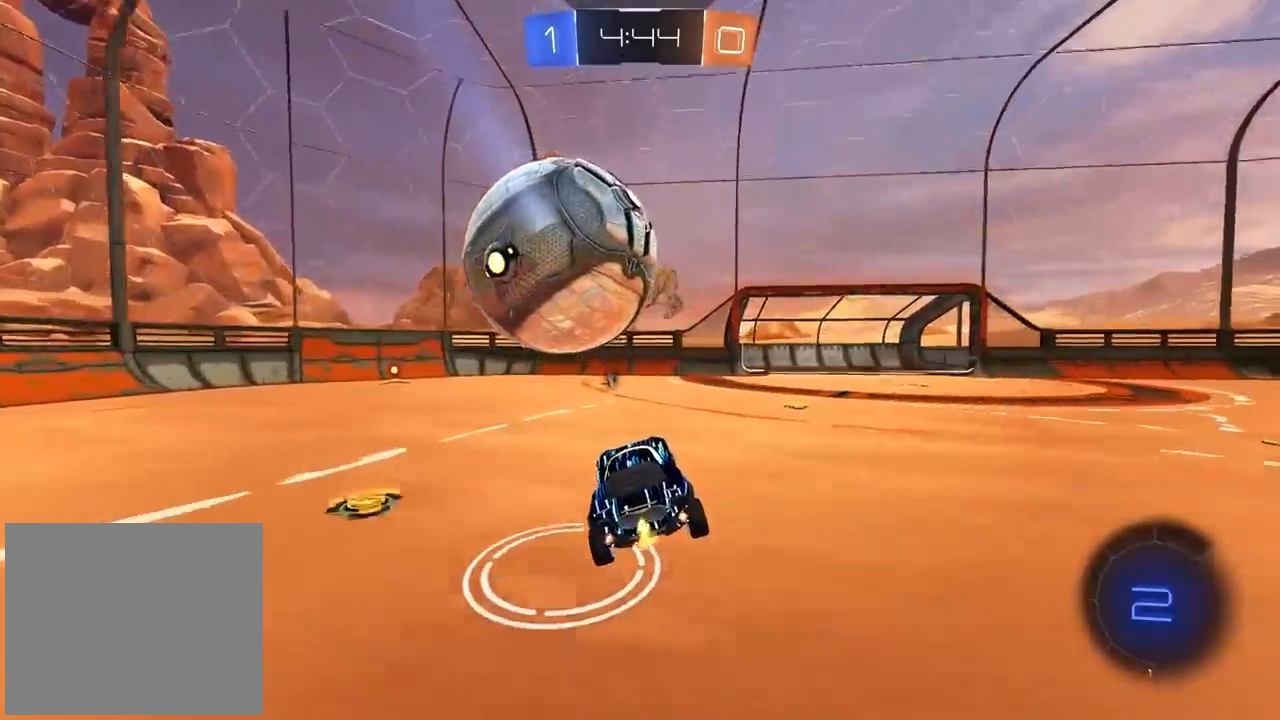
{"dt_ms": 500, "buttons": ["L1", "R2"], "left_stick": "left", "right_stick": "center", "events": [[33, "CIRCLE", "down"], [383, "left_stick", "left"], [417, "CIRCLE", "up"], [417, "L1", "down"]]}
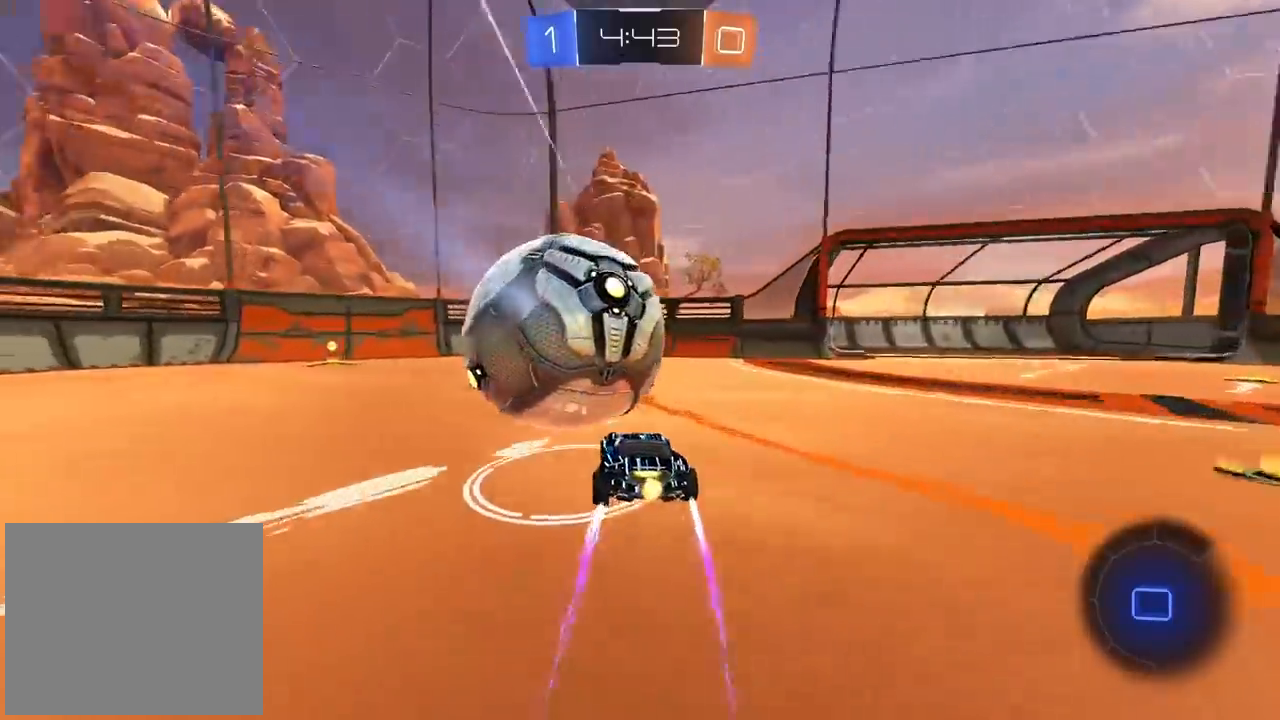
{"dt_ms": 500, "buttons": ["R2"], "left_stick": "right", "right_stick": "center", "events": [[117, "L1", "up"], [383, "left_stick", "center"], [467, "left_stick", "right"]]}
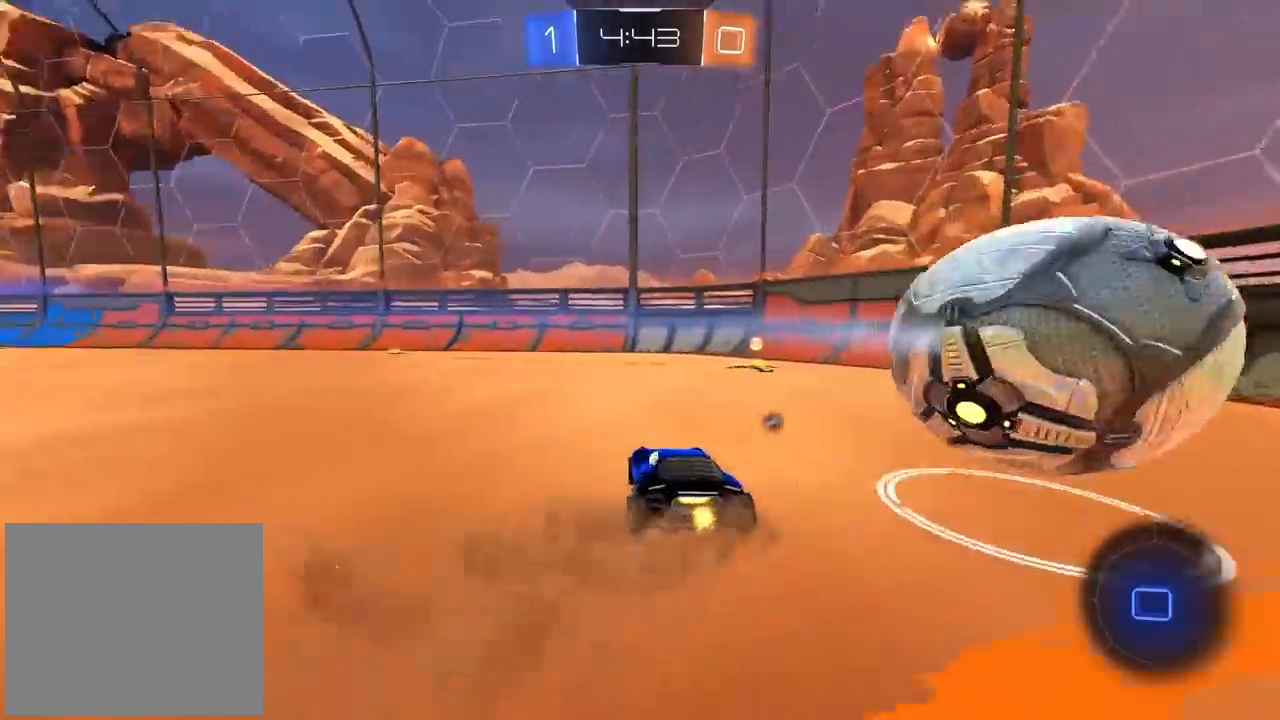
{"dt_ms": 500, "buttons": ["TRIANGLE", "R2"], "left_stick": "right", "right_stick": "center", "events": [[150, "left_stick", "center"], [400, "TRIANGLE", "down"], [467, "left_stick", "right"]]}
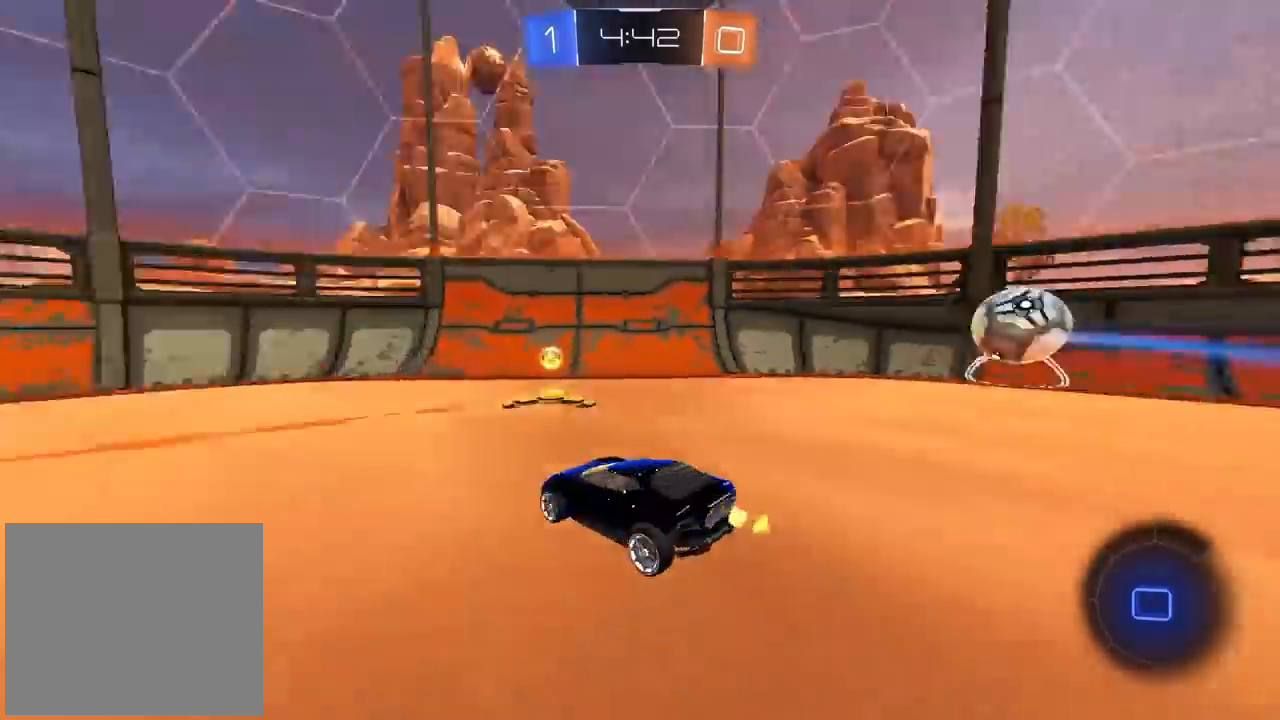
{"dt_ms": 500, "buttons": ["R2"], "left_stick": "center", "right_stick": "center", "events": [[17, "TRIANGLE", "up"], [483, "left_stick", "center"]]}
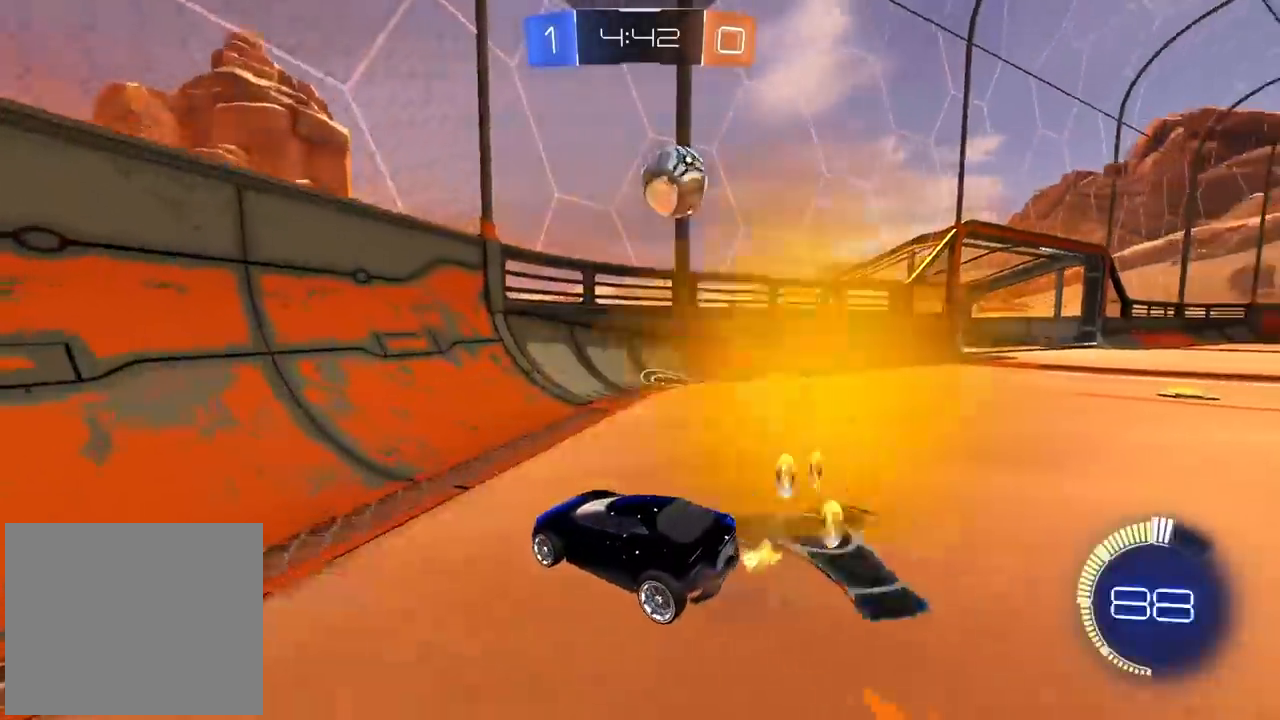
{"dt_ms": 500, "buttons": ["R2"], "left_stick": "left", "right_stick": "center", "events": [[283, "CIRCLE", "down"], [317, "left_stick", "right"], [400, "left_stick", "center"], [450, "CIRCLE", "up"], [467, "left_stick", "left"]]}
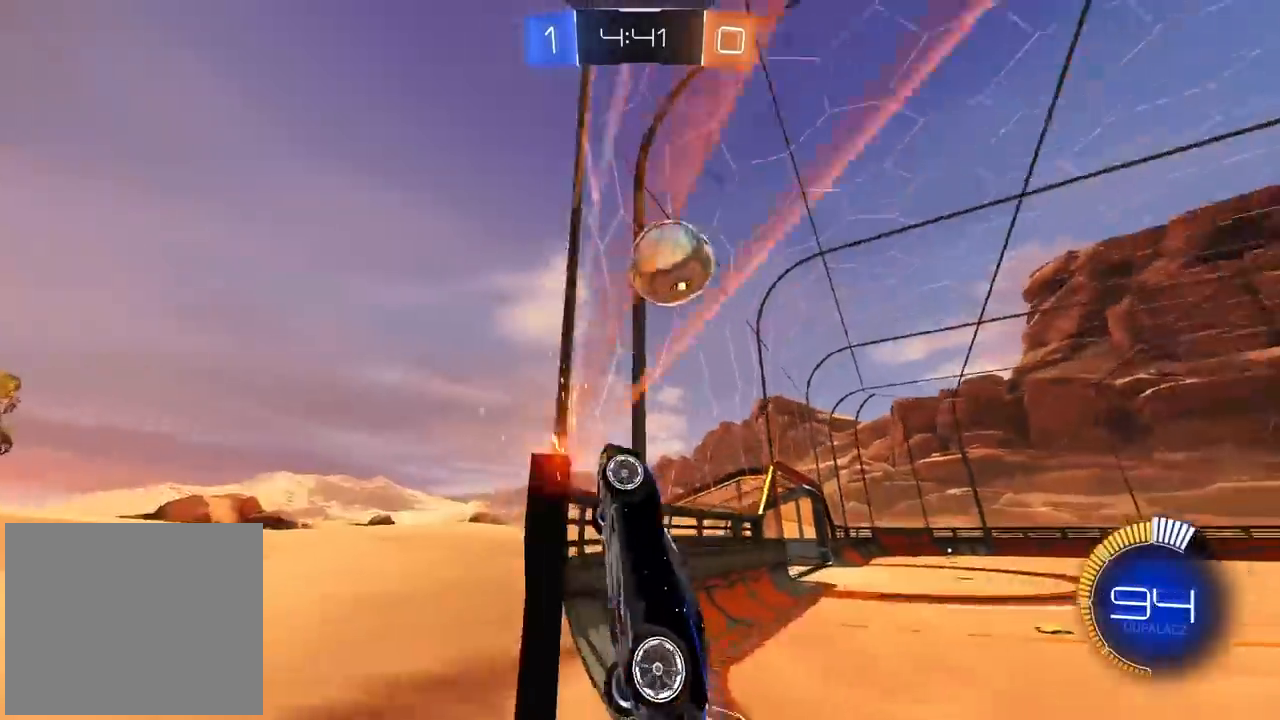
{"dt_ms": 500, "buttons": ["R2"], "left_stick": "right", "right_stick": "center", "events": [[50, "left_stick", "center"], [100, "CIRCLE", "down"], [150, "CIRCLE", "up"], [250, "R2", "up"], [433, "left_stick", "right"], [500, "R2", "down"]]}
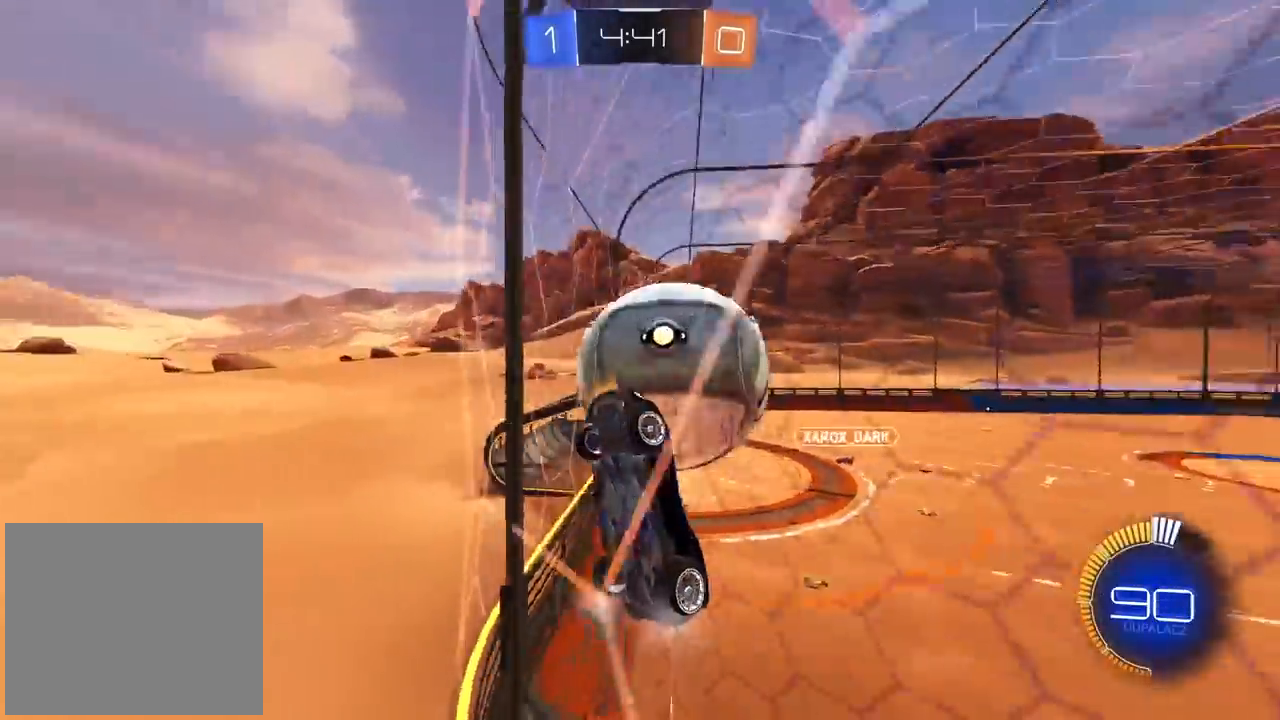
{"dt_ms": 500, "buttons": ["CIRCLE", "R2"], "left_stick": "center", "right_stick": "center", "events": [[50, "CIRCLE", "down"], [50, "left_stick", "center"], [67, "TRIANGLE", "down"], [217, "TRIANGLE", "up"]]}
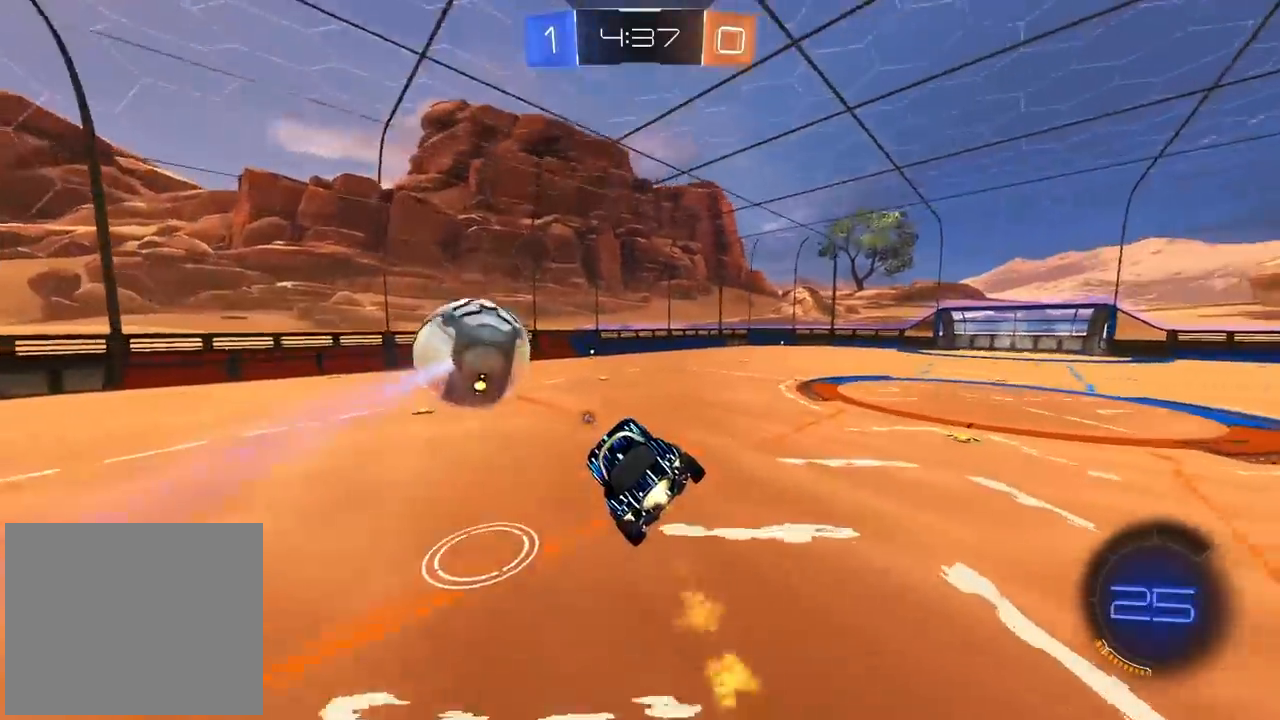
{"dt_ms": 500, "buttons": ["R2"], "left_stick": "center", "right_stick": "center", "events": [[467, "CIRCLE", "up"]]}
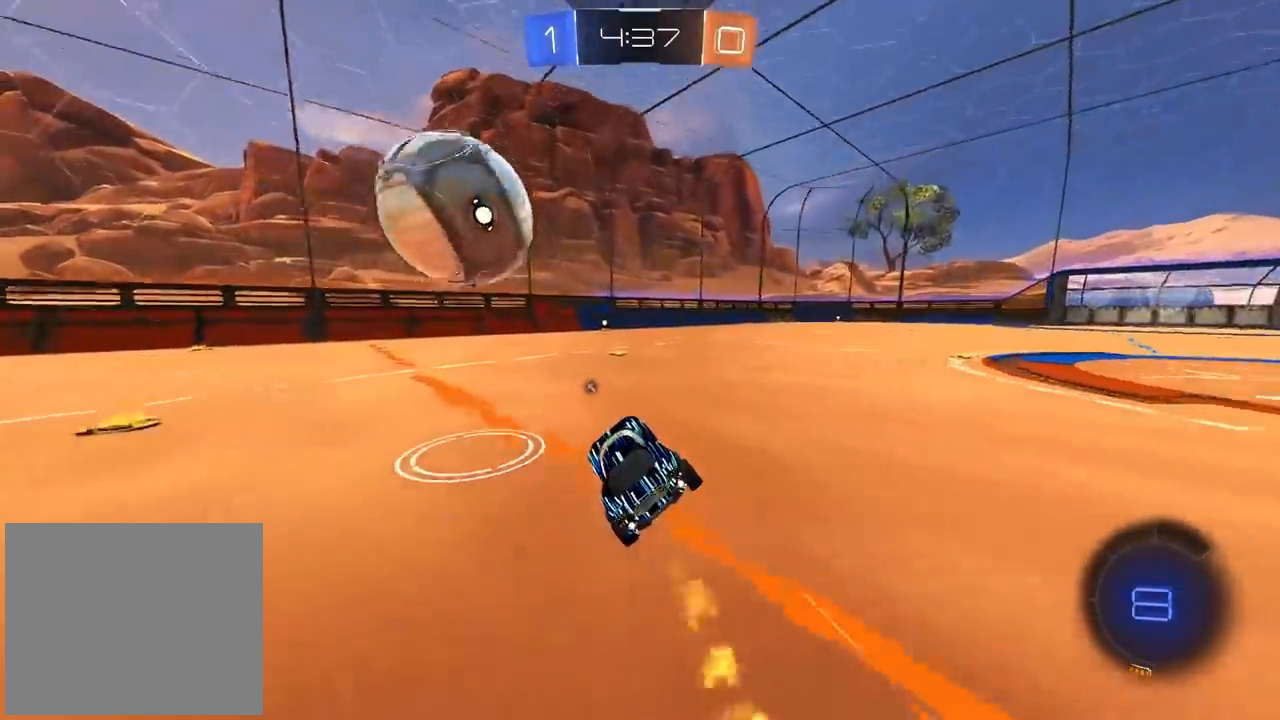
{"dt_ms": 500, "buttons": ["CIRCLE", "R2"], "left_stick": "center", "right_stick": "center", "events": [[267, "left_stick", "right"], [467, "CIRCLE", "down"], [500, "left_stick", "center"]]}
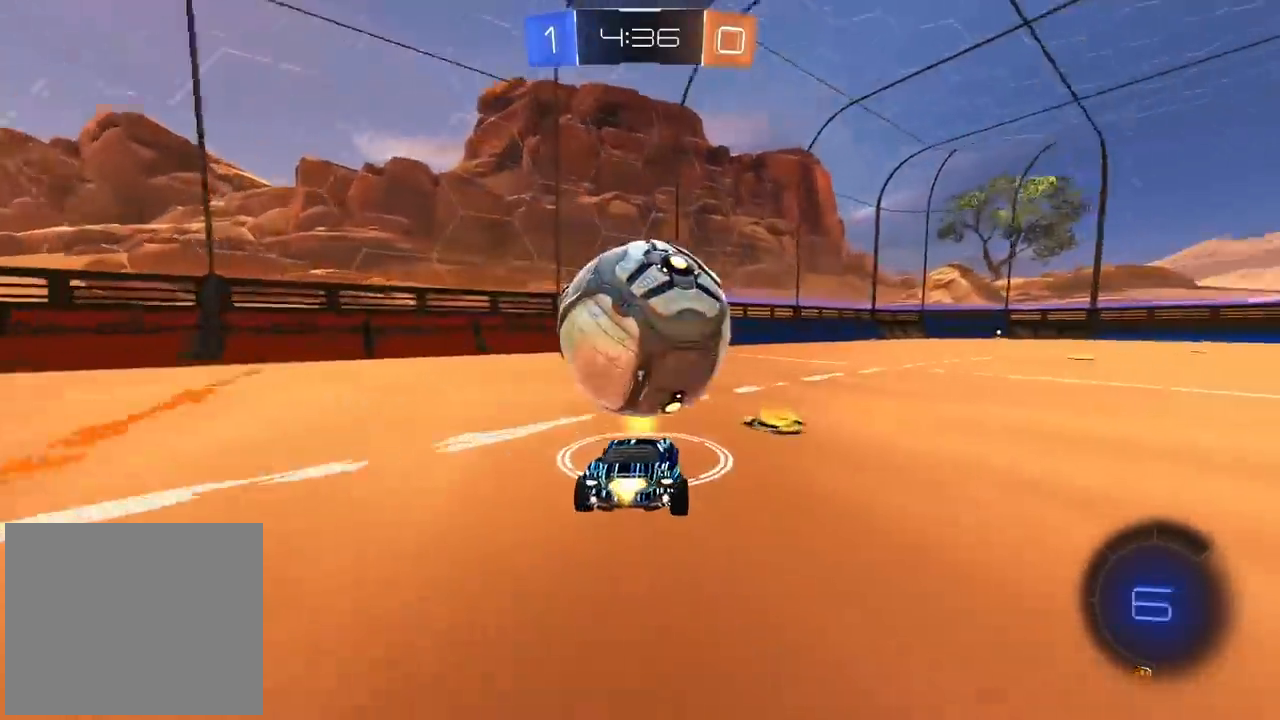
{"dt_ms": 500, "buttons": ["R2"], "left_stick": "center", "right_stick": "center", "events": [[367, "CIRCLE", "up"]]}
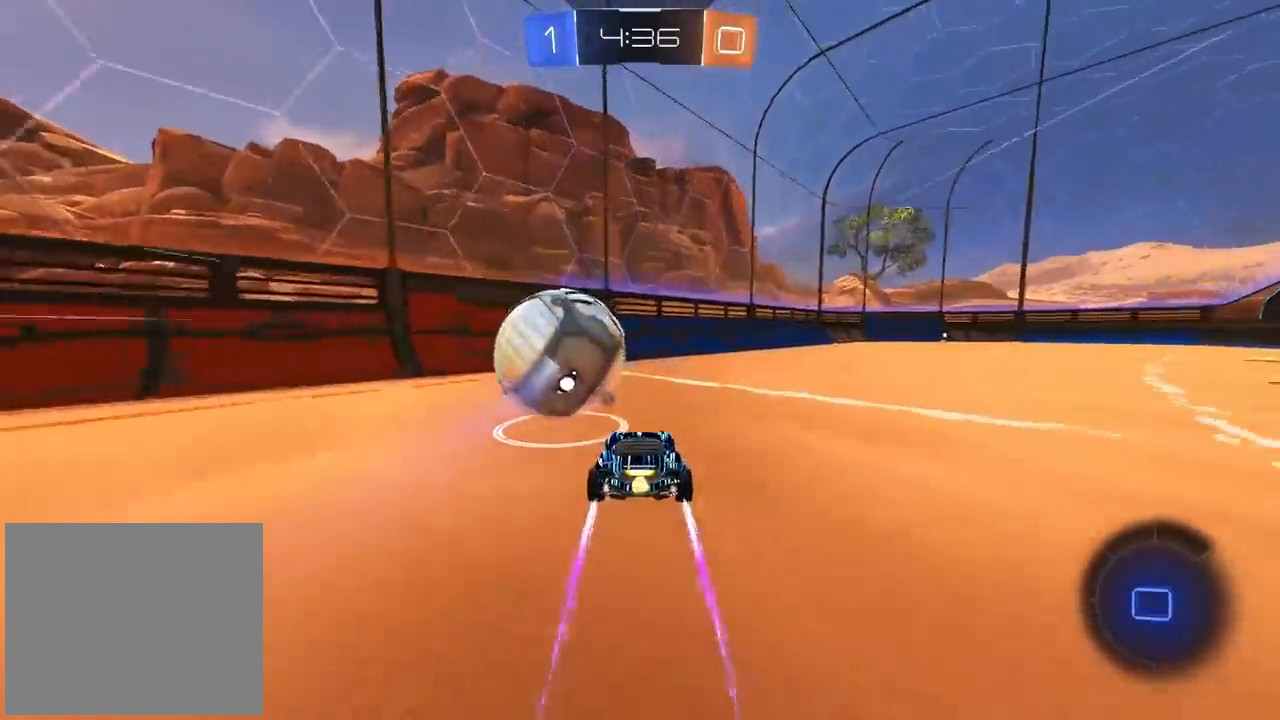
{"dt_ms": 500, "buttons": ["R2"], "left_stick": "center", "right_stick": "center", "events": [[367, "TRIANGLE", "down"], [483, "TRIANGLE", "up"]]}
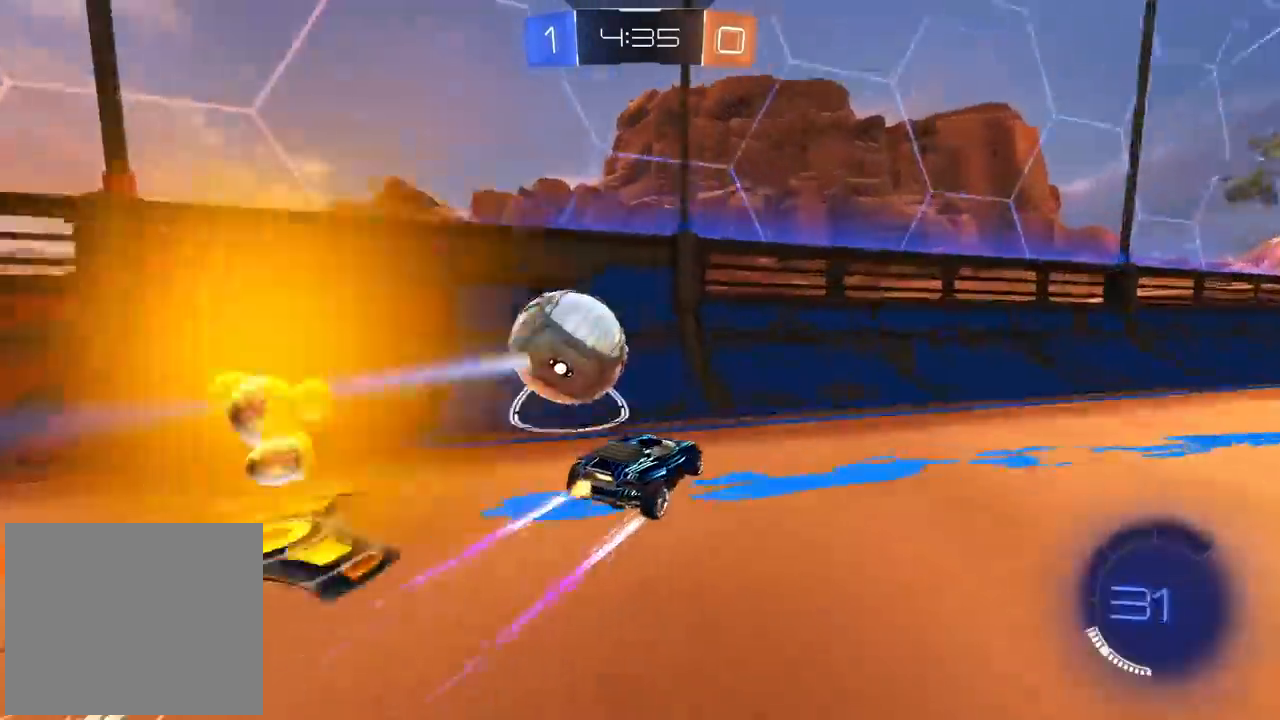
{"dt_ms": 500, "buttons": ["R2"], "left_stick": "right", "right_stick": "center", "events": [[133, "left_stick", "left"], [383, "left_stick", "center"], [467, "left_stick", "right"]]}
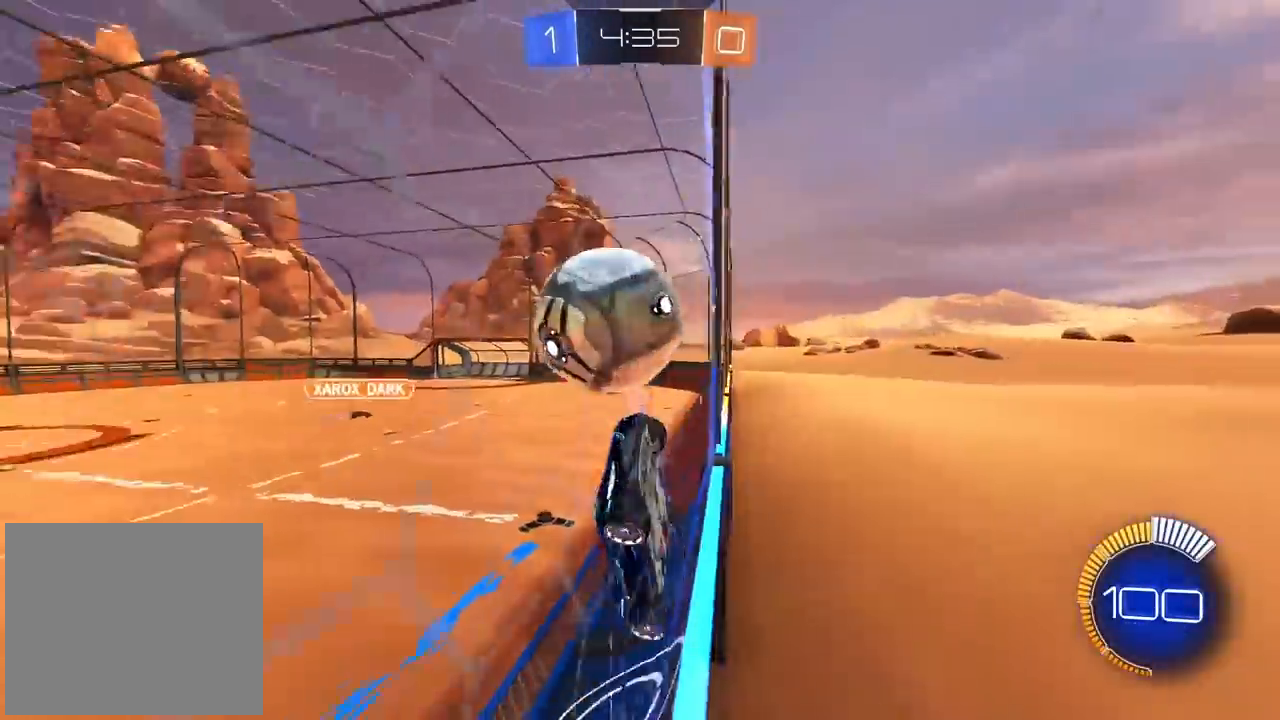
{"dt_ms": 500, "buttons": ["R2"], "left_stick": "left", "right_stick": "center", "events": [[467, "left_stick", "left"]]}
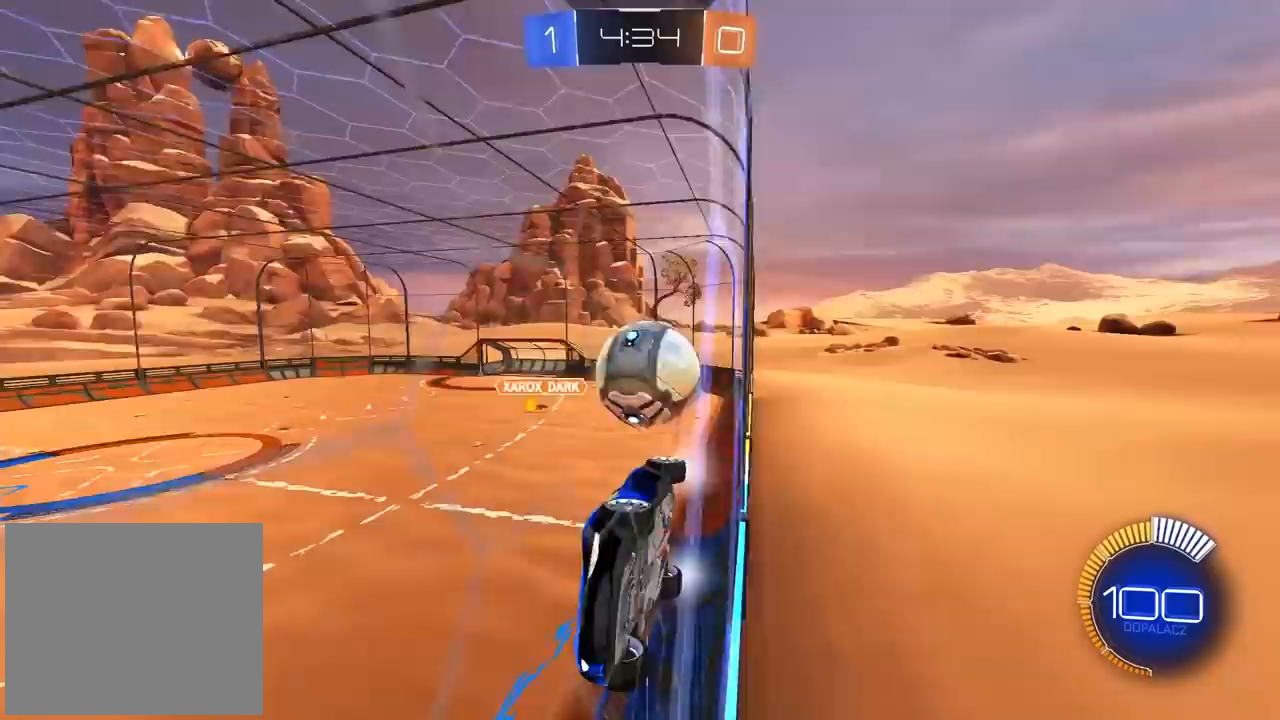
{"dt_ms": 500, "buttons": [], "left_stick": "right", "right_stick": "center", "events": [[83, "left_stick", "center"], [350, "left_stick", "right"], [467, "R2", "up"]]}
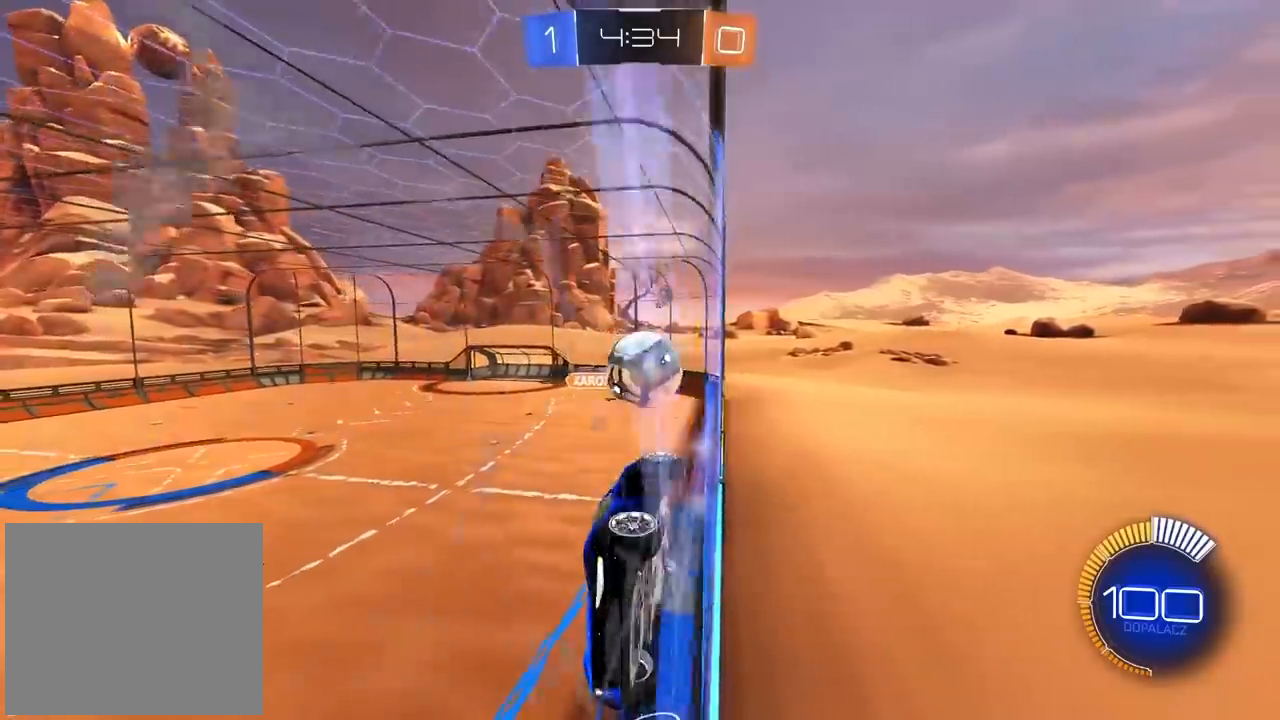
{"dt_ms": 500, "buttons": ["R2"], "left_stick": "right", "right_stick": "center", "events": [[383, "R2", "down"]]}
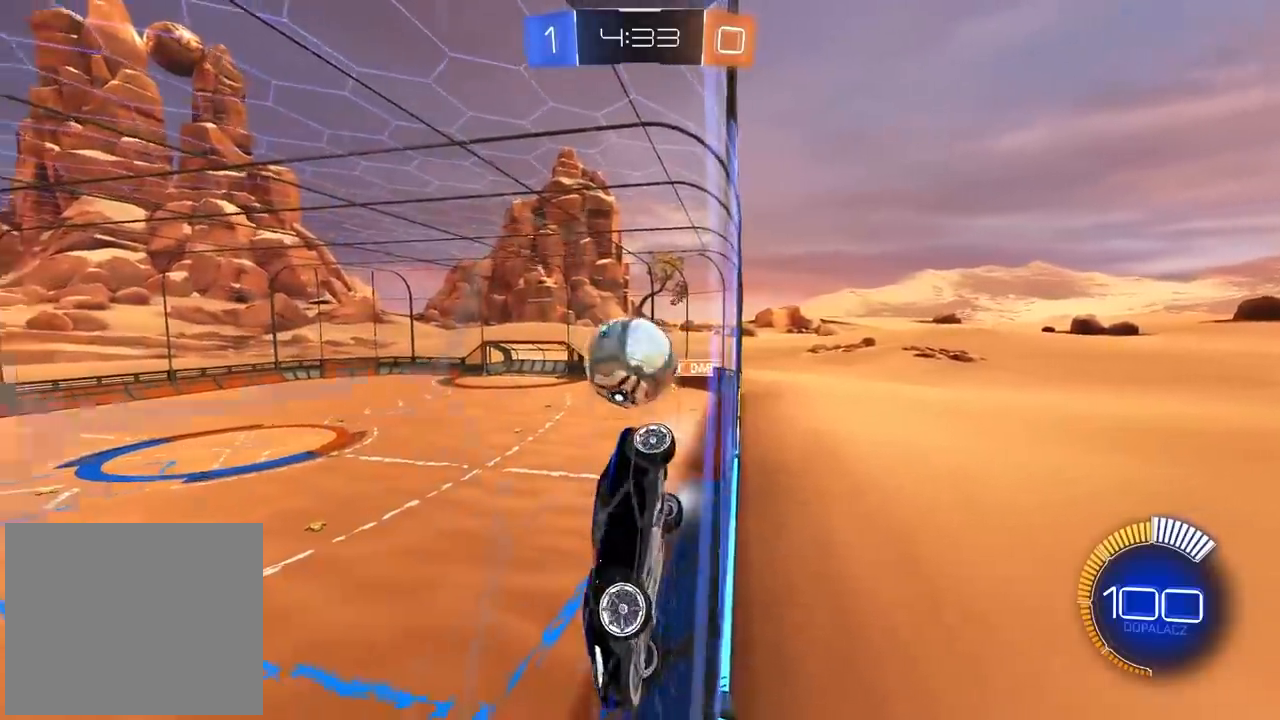
{"dt_ms": 500, "buttons": ["R2"], "left_stick": "right", "right_stick": "center", "events": [[17, "left_stick", "center"], [350, "left_stick", "right"]]}
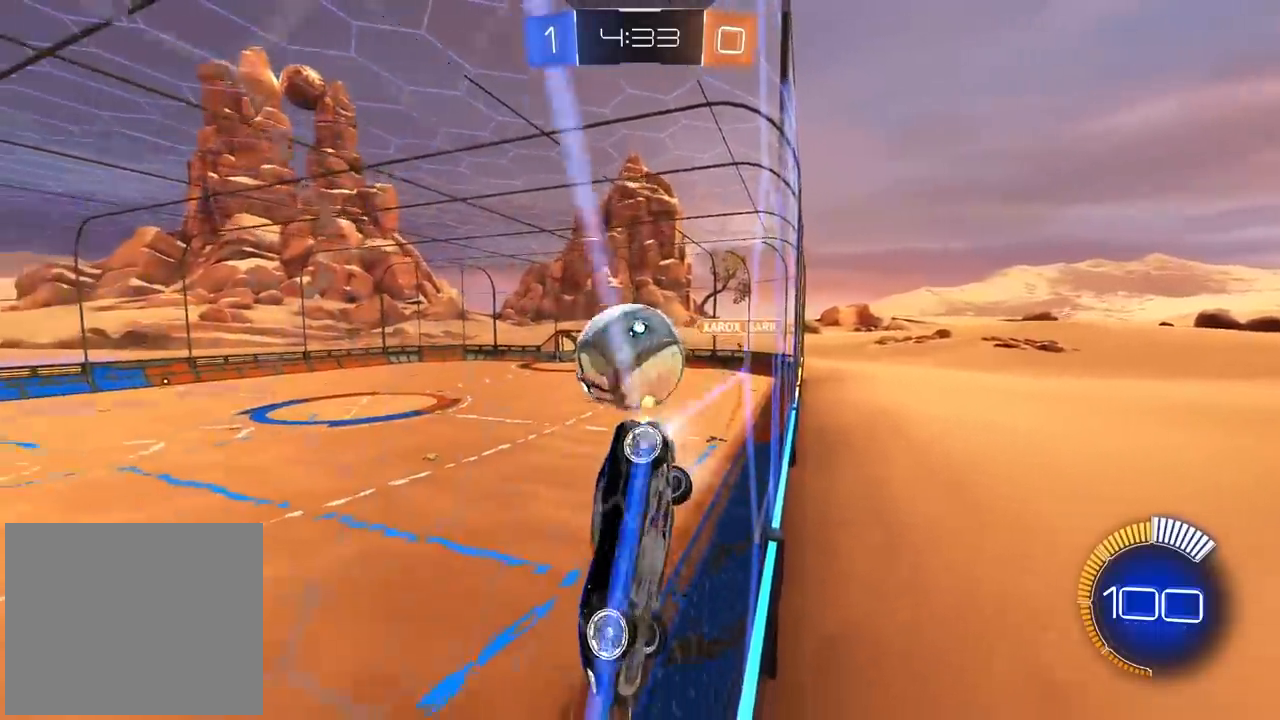
{"dt_ms": 500, "buttons": ["CIRCLE", "R2"], "left_stick": "center", "right_stick": "center", "events": [[33, "left_stick", "center"], [50, "R2", "up"], [200, "R2", "down"], [350, "left_stick", "right"], [433, "CIRCLE", "down"], [483, "left_stick", "center"]]}
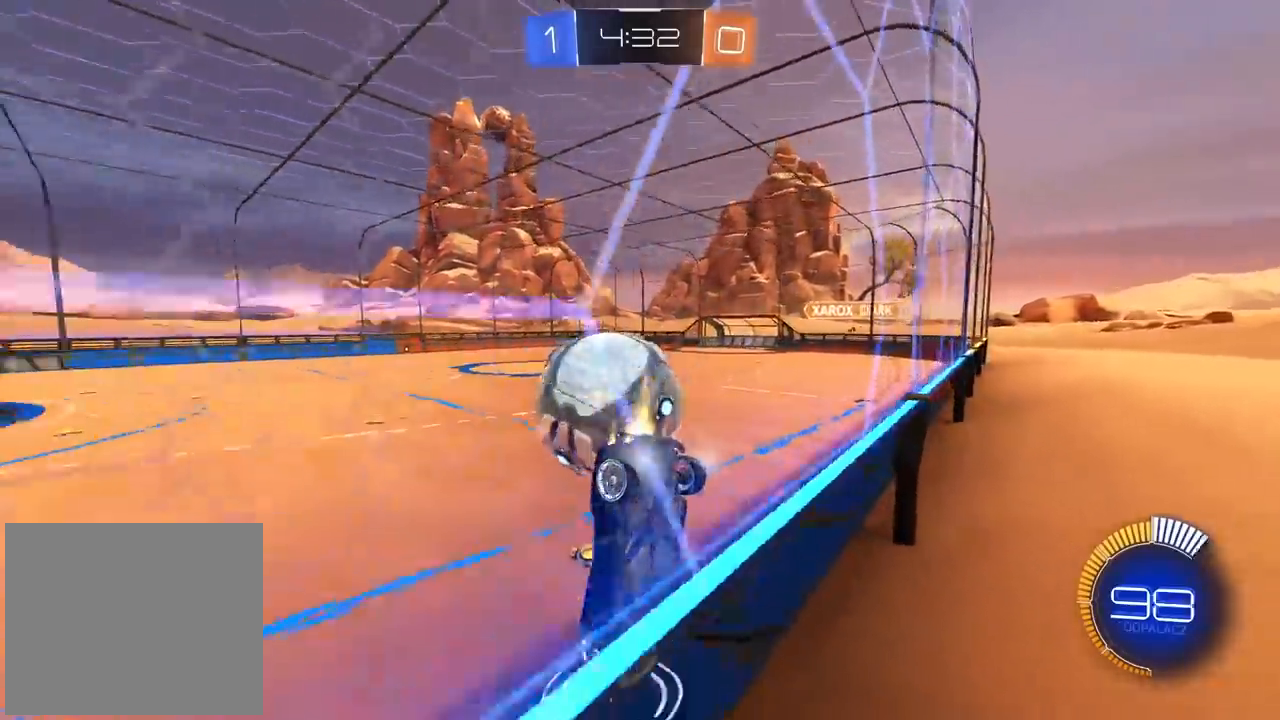
{"dt_ms": 500, "buttons": ["R2"], "left_stick": "center", "right_stick": "center", "events": [[167, "CIRCLE", "up"], [183, "left_stick", "left"], [433, "left_stick", "center"]]}
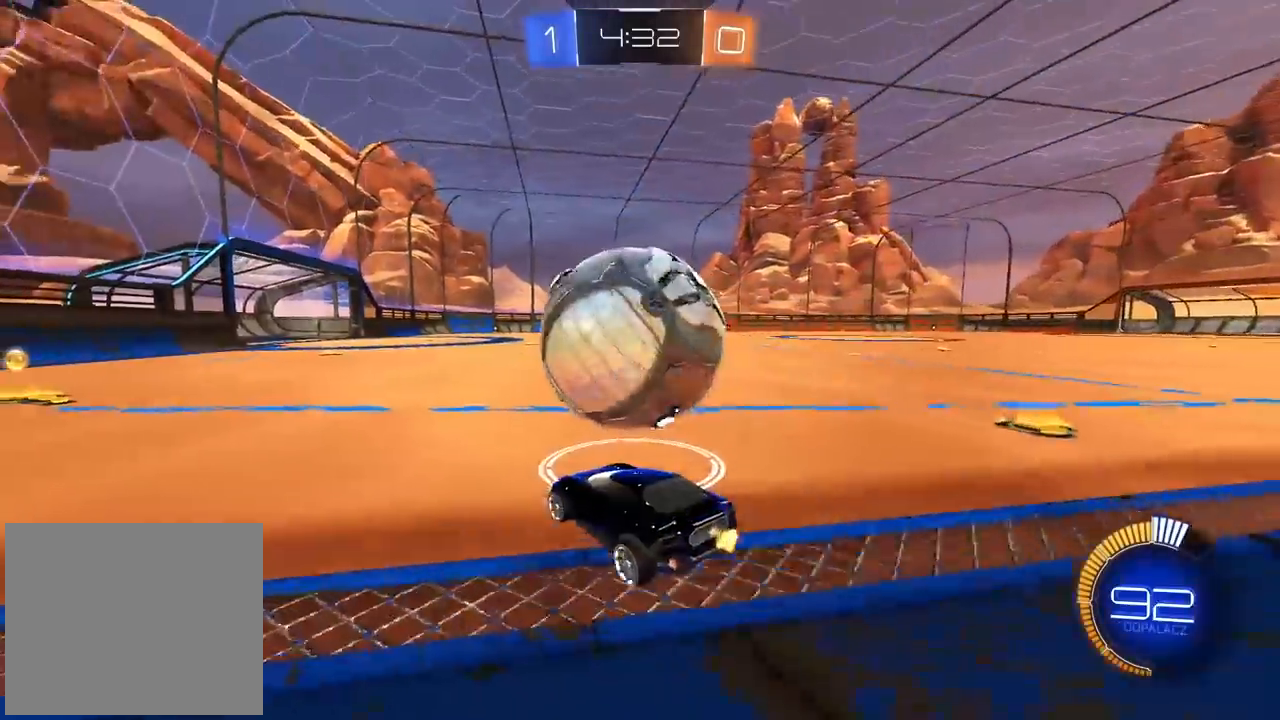
{"dt_ms": 500, "buttons": ["CIRCLE", "R2"], "left_stick": "center", "right_stick": "center", "events": [[33, "left_stick", "right"], [133, "CIRCLE", "down"], [150, "left_stick", "center"]]}
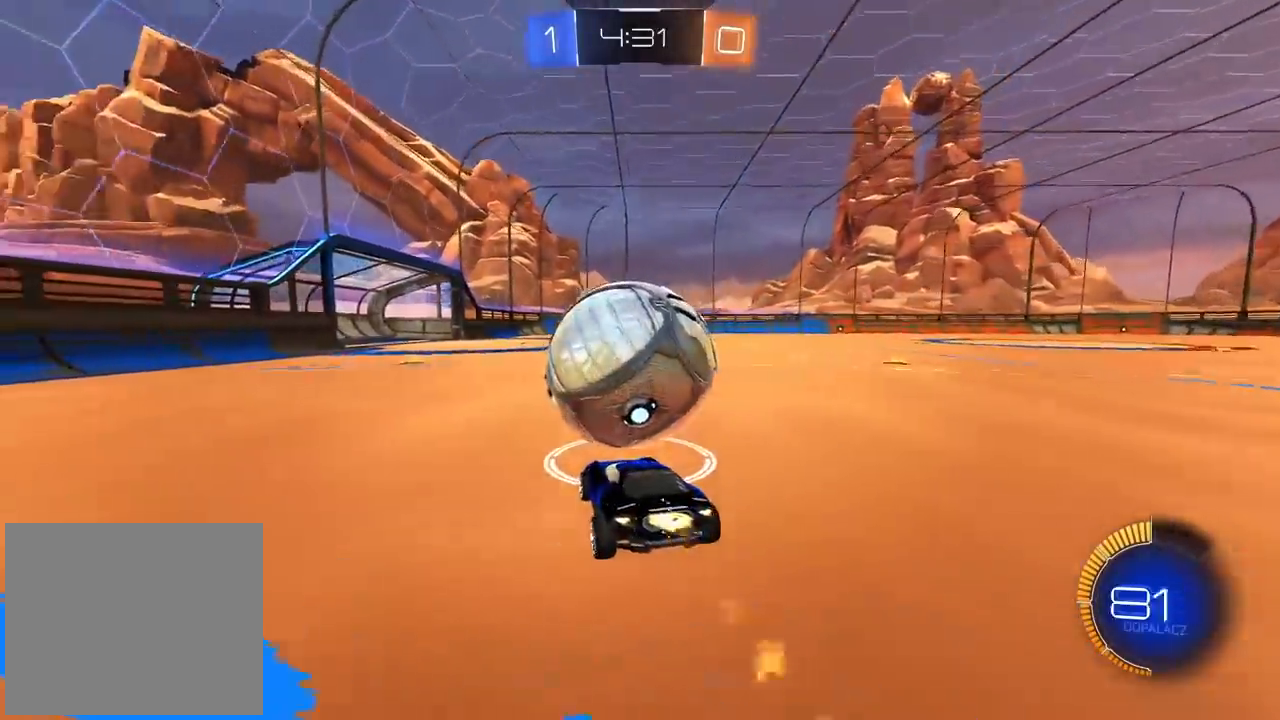
{"dt_ms": 500, "buttons": ["R2"], "left_stick": "down-left", "right_stick": "center", "events": [[83, "left_stick", "left"], [183, "left_stick", "center"], [250, "left_stick", "up-right"], [317, "left_stick", "center"], [383, "left_stick", "down-left"], [433, "CIRCLE", "up"]]}
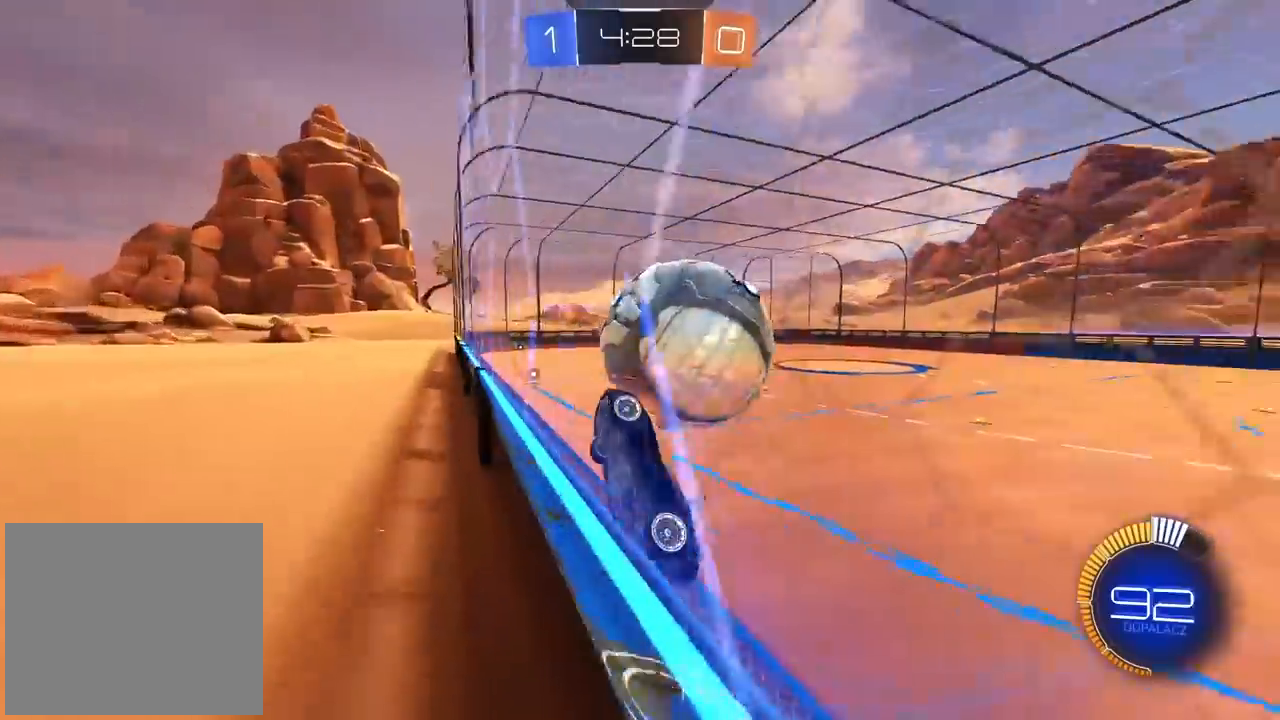
{"dt_ms": 500, "buttons": ["CROSS", "CIRCLE", "R2"], "left_stick": "center", "right_stick": "center", "events": [[100, "CIRCLE", "down"], [200, "CROSS", "down"], [200, "left_stick", "center"], [300, "left_stick", "down-right"], [483, "left_stick", "center"]]}
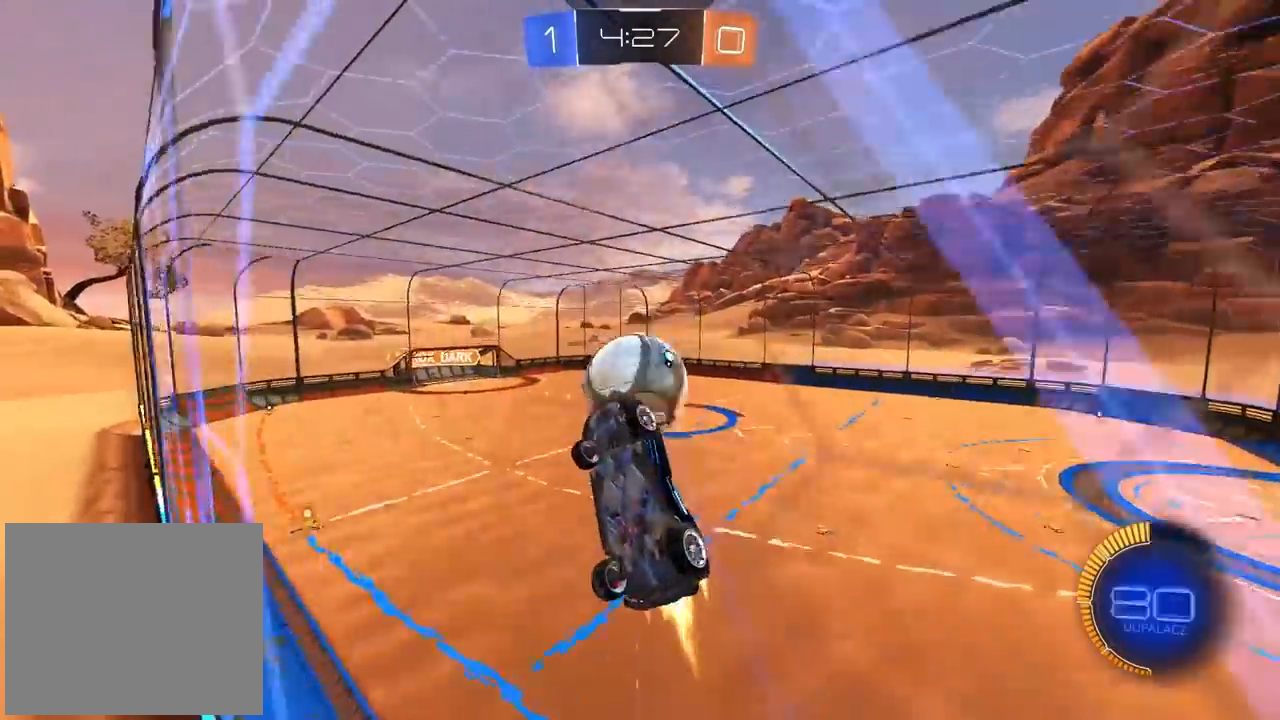
{"dt_ms": 500, "buttons": ["R2"], "left_stick": "center", "right_stick": "center", "events": [[133, "CROSS", "up"], [333, "CIRCLE", "up"], [383, "left_stick", "down"], [500, "left_stick", "center"]]}
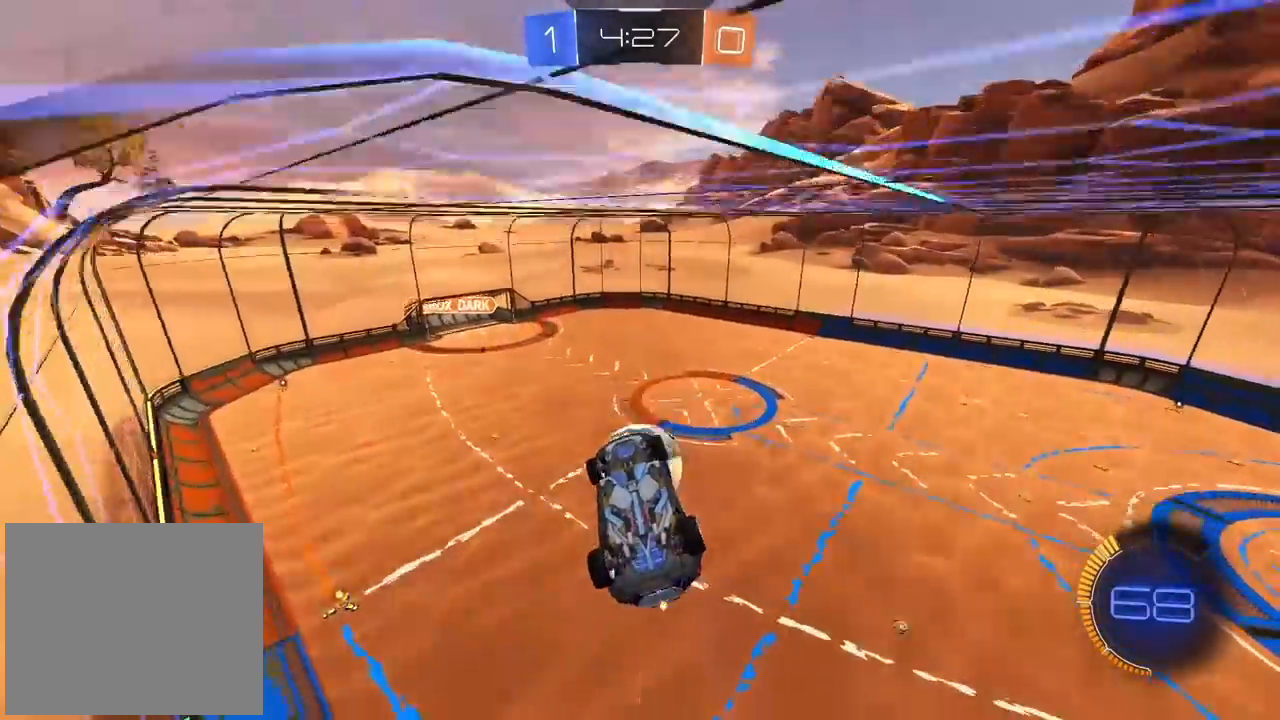
{"dt_ms": 500, "buttons": ["R2"], "left_stick": "center", "right_stick": "center", "events": []}
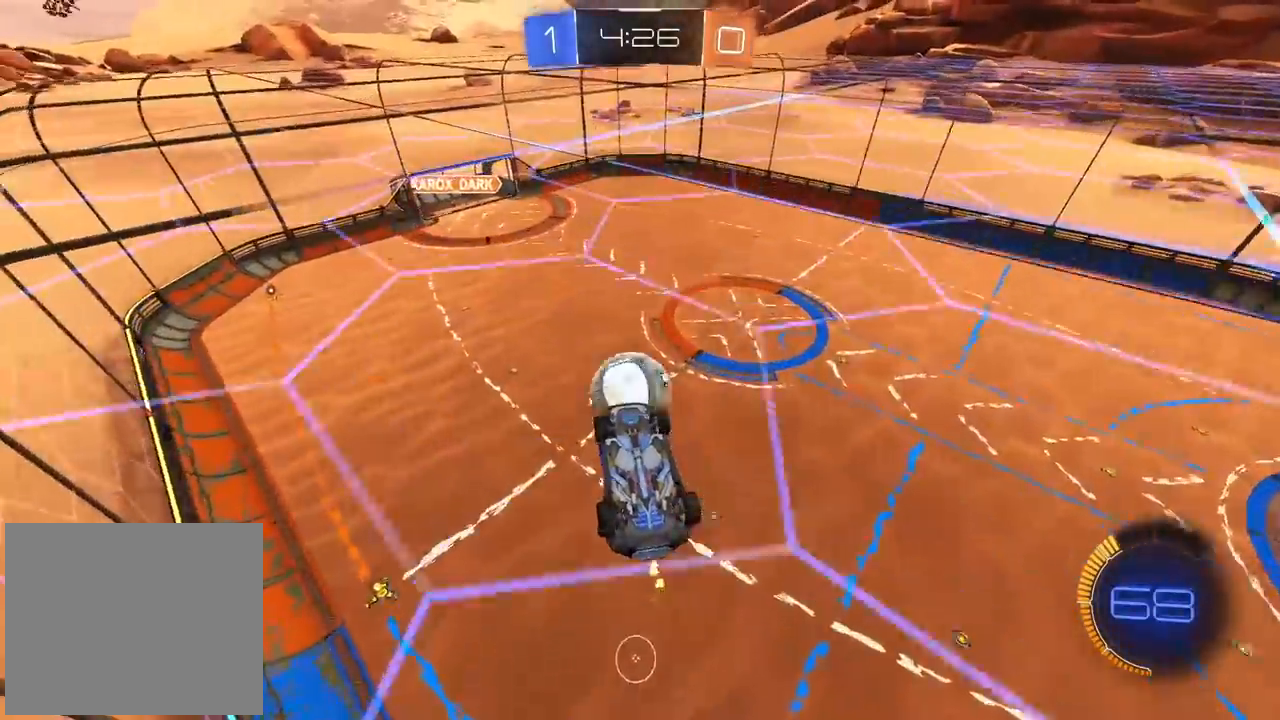
{"dt_ms": 500, "buttons": ["CIRCLE", "R2"], "left_stick": "right", "right_stick": "center", "events": [[167, "left_stick", "down"], [350, "left_stick", "center"], [483, "CIRCLE", "down"], [483, "left_stick", "right"]]}
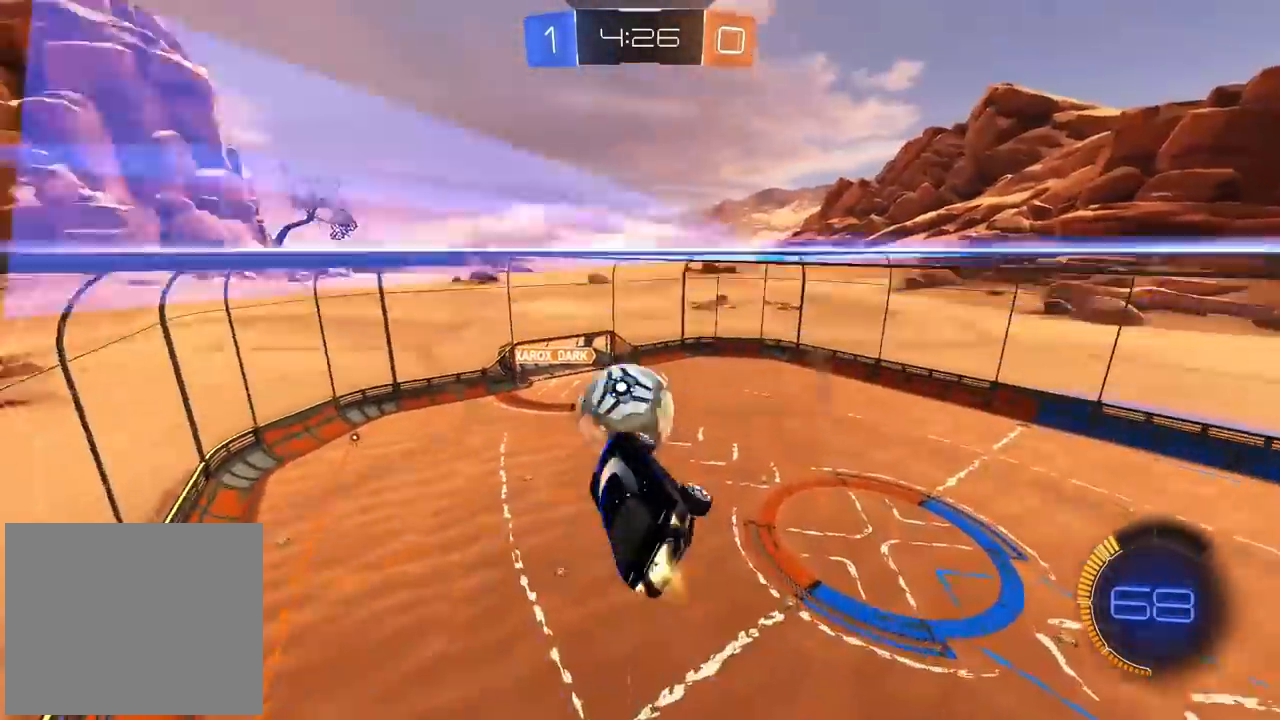
{"dt_ms": 500, "buttons": ["CIRCLE", "R2"], "left_stick": "down", "right_stick": "center", "events": [[150, "left_stick", "down"]]}
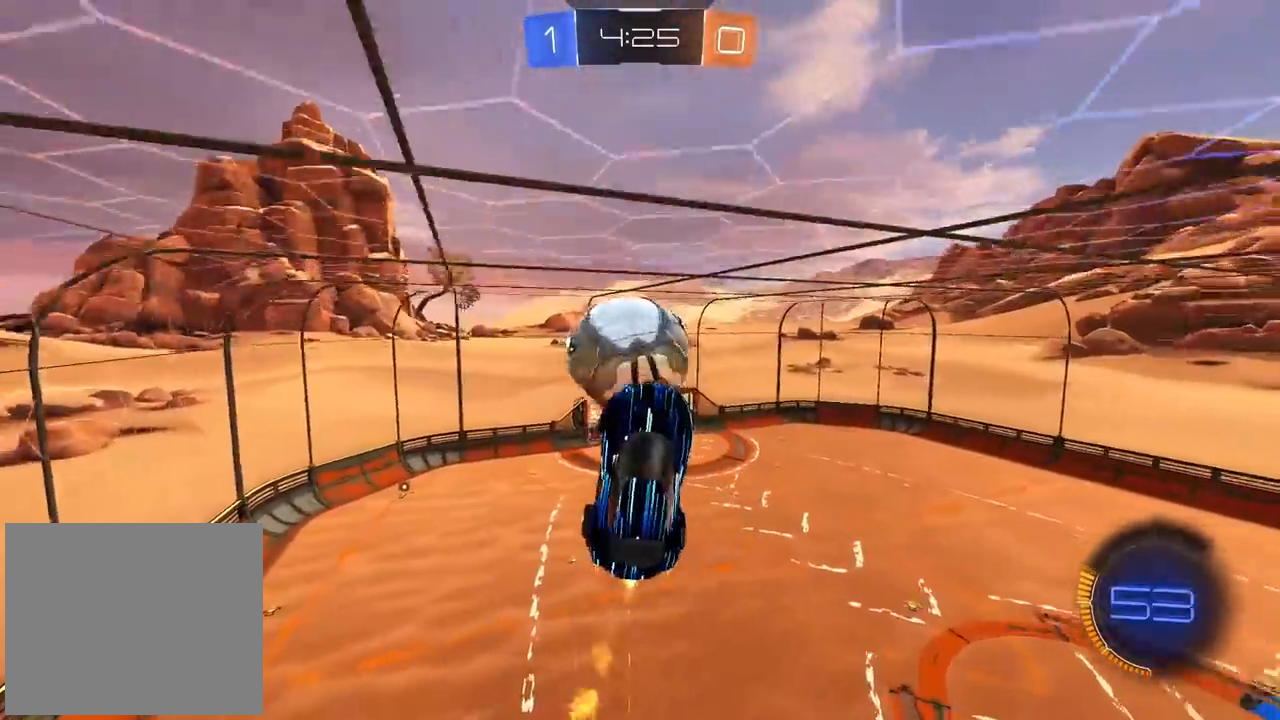
{"dt_ms": 500, "buttons": ["CROSS", "CIRCLE", "R2"], "left_stick": "down", "right_stick": "center", "events": [[167, "CIRCLE", "up"], [383, "CIRCLE", "down"], [417, "CROSS", "down"]]}
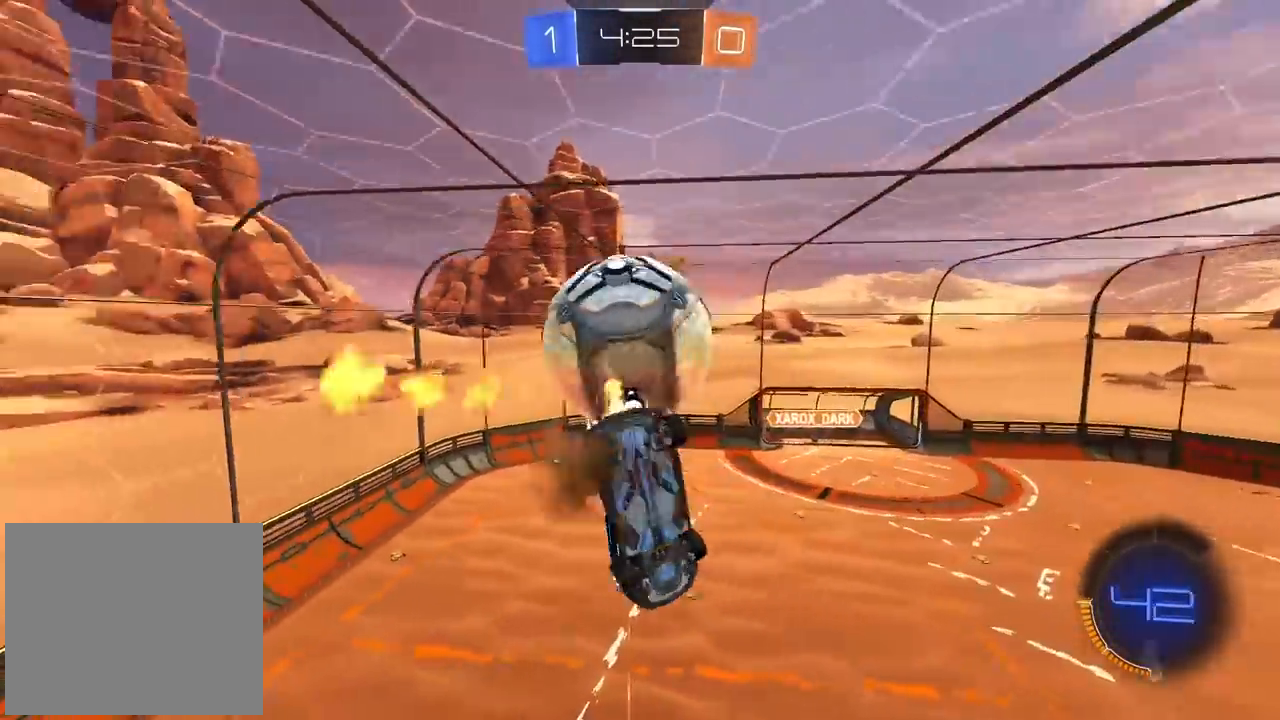
{"dt_ms": 500, "buttons": ["R2"], "left_stick": "up", "right_stick": "center", "events": [[167, "left_stick", "left"], [317, "left_stick", "up-left"], [350, "CROSS", "up"], [367, "CIRCLE", "up"], [417, "CIRCLE", "down"], [433, "left_stick", "up"], [500, "CIRCLE", "up"]]}
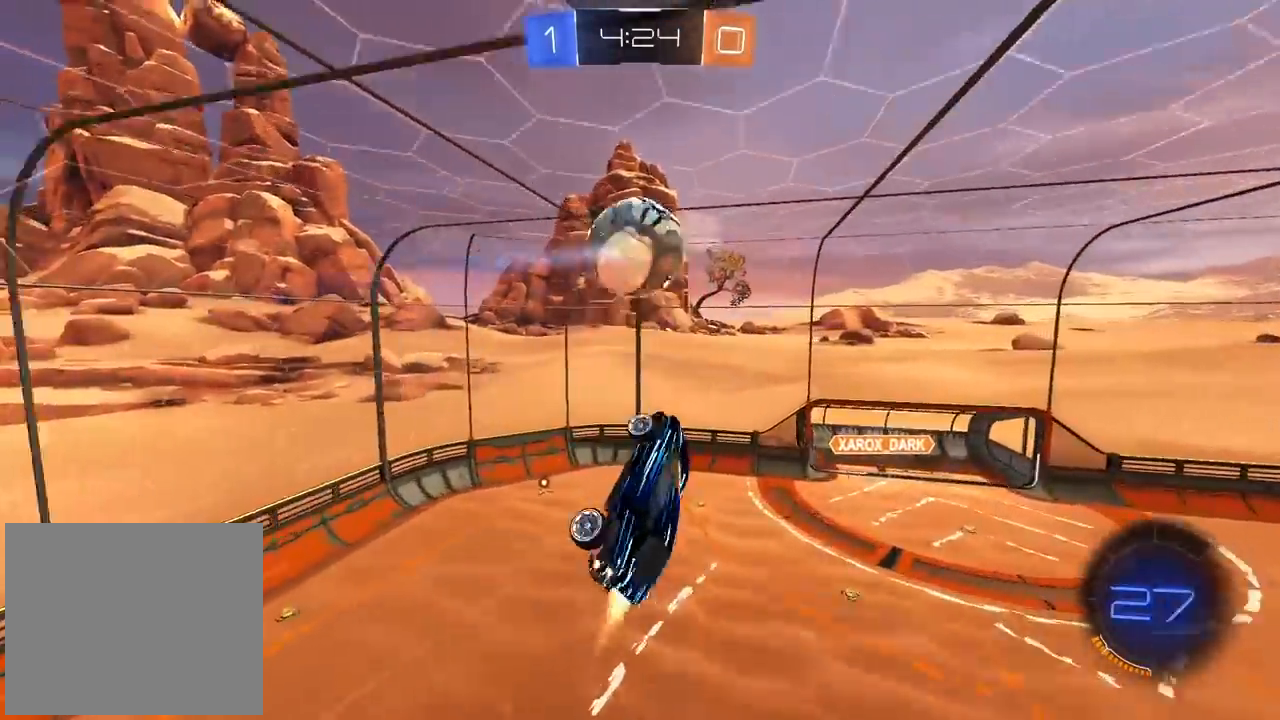
{"dt_ms": 1000, "buttons": ["CIRCLE", "R2"], "left_stick": "up-left", "right_stick": "center", "events": [[33, "left_stick", "up-right"], [217, "left_stick", "right"], [333, "R2", "up"], [350, "left_stick", "down-right"], [483, "left_stick", "down"], [633, "R2", "down"], [650, "left_stick", "center"], [683, "CIRCLE", "down"], [850, "left_stick", "up-left"]]}
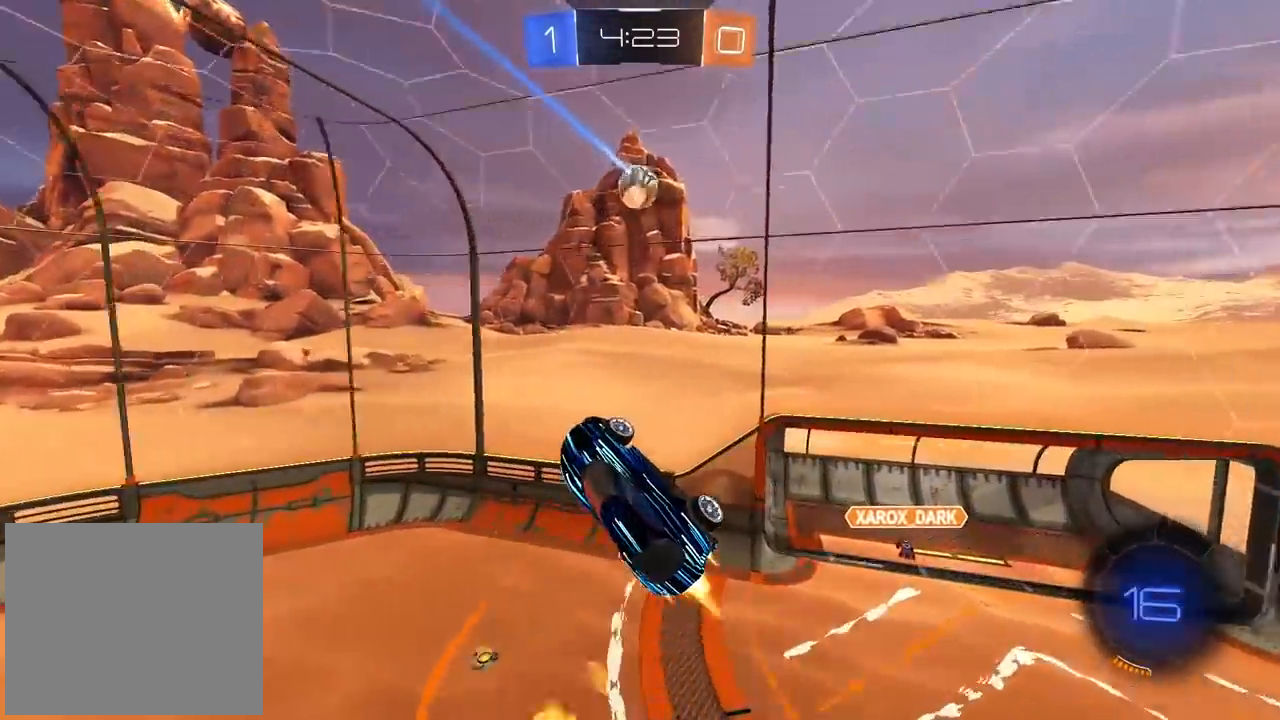
{"dt_ms": 500, "buttons": ["R2"], "left_stick": "left", "right_stick": "center", "events": [[67, "left_stick", "center"], [283, "left_stick", "left"], [500, "CIRCLE", "up"]]}
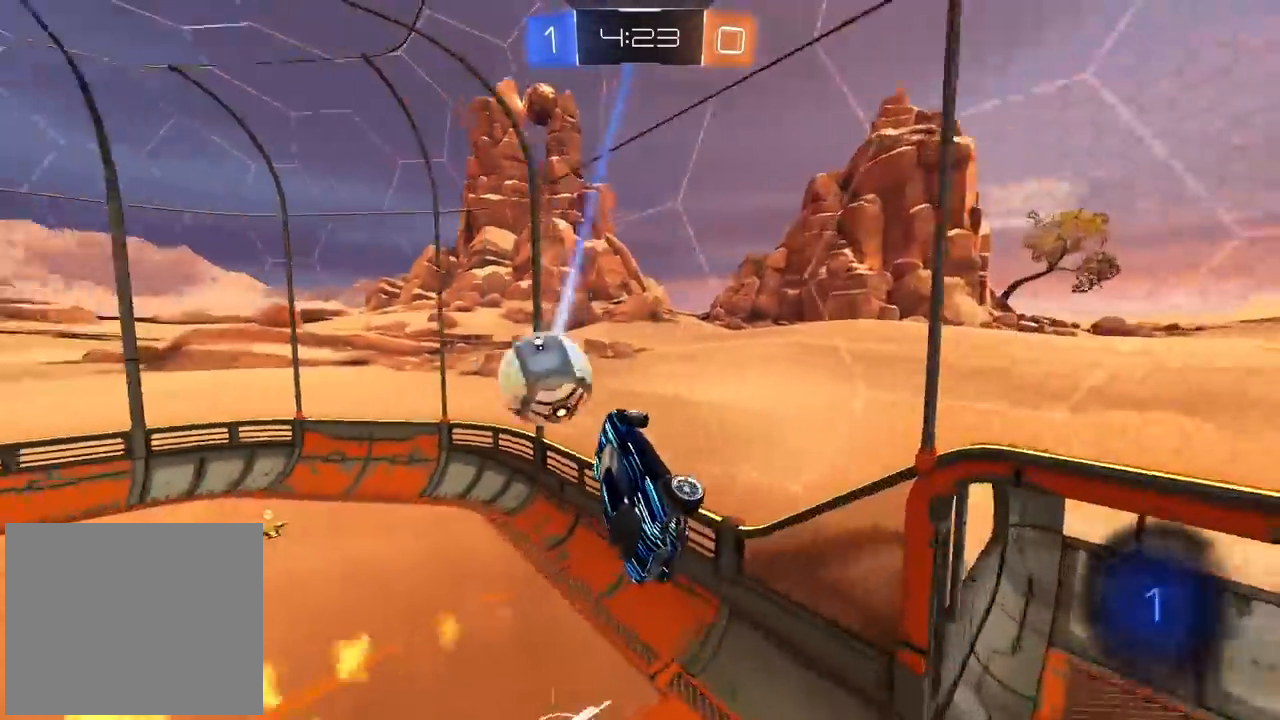
{"dt_ms": 500, "buttons": ["CIRCLE", "R2"], "left_stick": "center", "right_stick": "center", "events": [[117, "left_stick", "center"], [400, "CIRCLE", "down"]]}